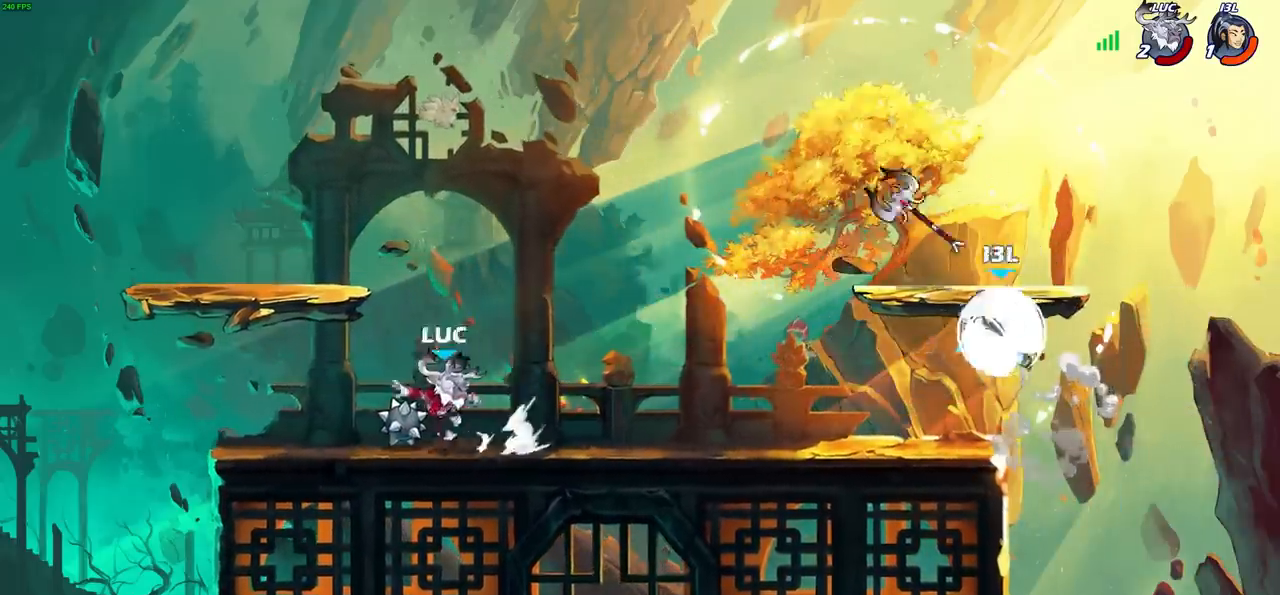
Gameplay with a controller (PlayStation layout); each line is a JSON object with the inputs held at the frame after it. "events" lists button and stick changes between this image and that frame as [ms after this image, input, new state], when the widget could be followed in between. Not read: L3 R3.
{"buttons": [], "left_stick": "center", "right_stick": "center", "events": [[17, "left_stick", "center"], [33, "R1", "down"], [83, "left_stick", "right"], [150, "R1", "up"], [283, "R2", "down"], [300, "R1", "down"], [317, "CIRCLE", "down"], [367, "left_stick", "center"], [383, "R1", "up"], [383, "R2", "up"], [400, "CIRCLE", "up"]]}
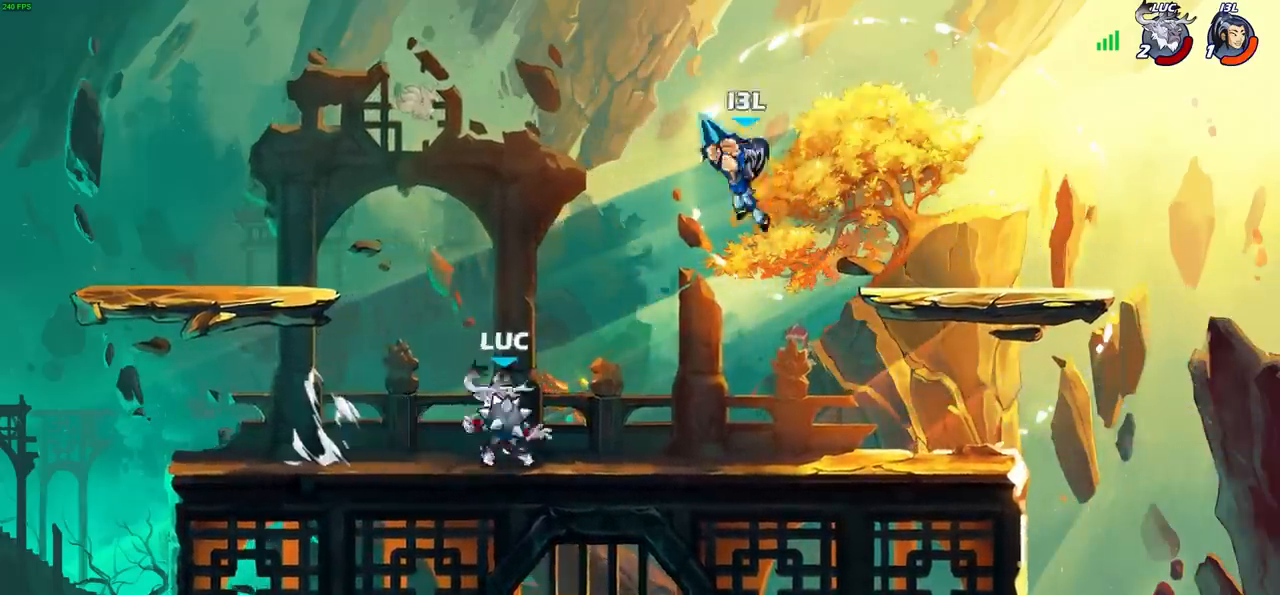
{"buttons": [], "left_stick": "left", "right_stick": "center", "events": [[350, "CROSS", "down"], [367, "CIRCLE", "down"], [367, "left_stick", "left"], [417, "CROSS", "up"], [467, "CIRCLE", "up"]]}
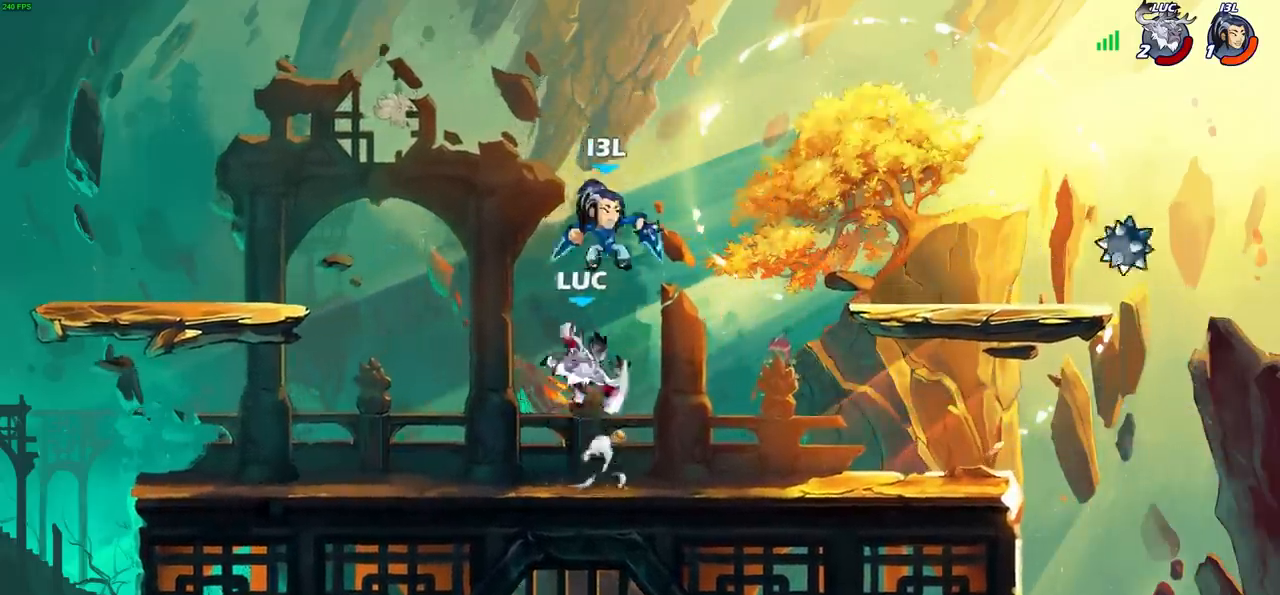
{"buttons": [], "left_stick": "right", "right_stick": "center", "events": [[83, "left_stick", "right"]]}
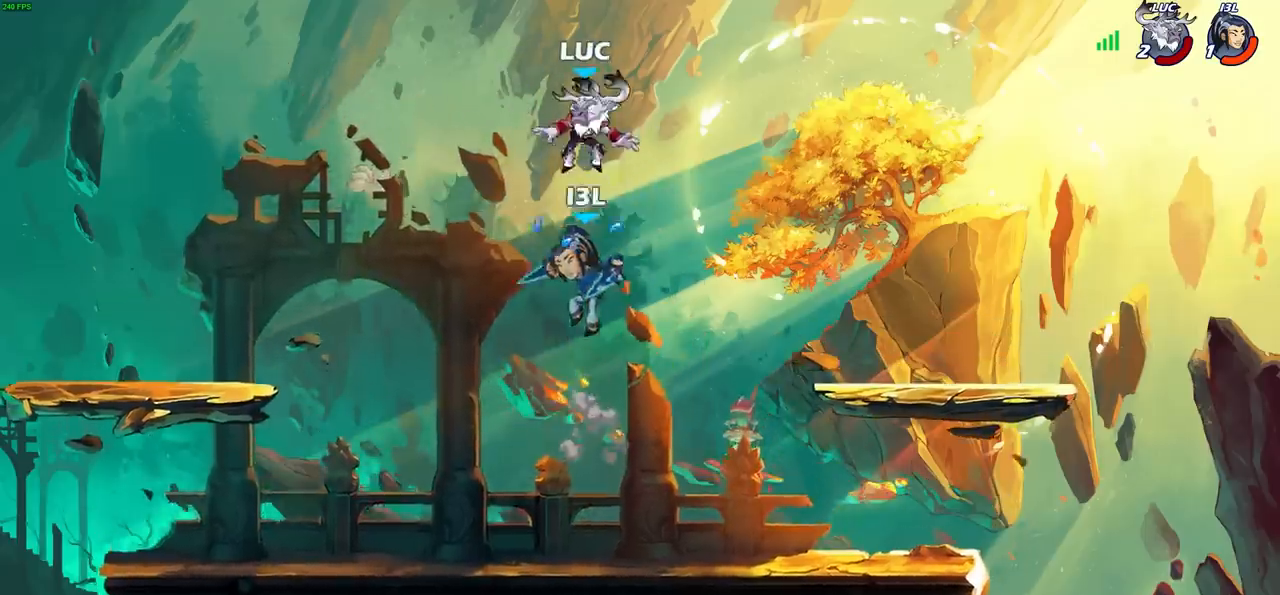
{"buttons": [], "left_stick": "down-right", "right_stick": "center", "events": [[67, "left_stick", "down-right"]]}
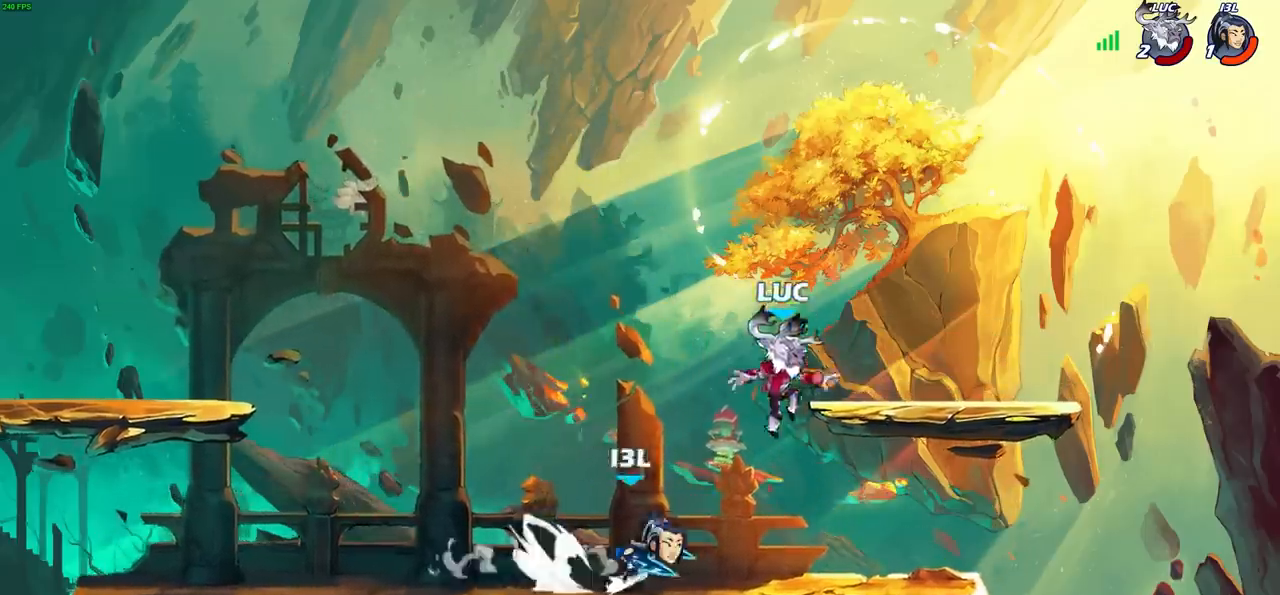
{"buttons": ["SQUARE"], "left_stick": "down-left", "right_stick": "center", "events": [[283, "left_stick", "left"], [450, "left_stick", "down-left"], [467, "SQUARE", "down"]]}
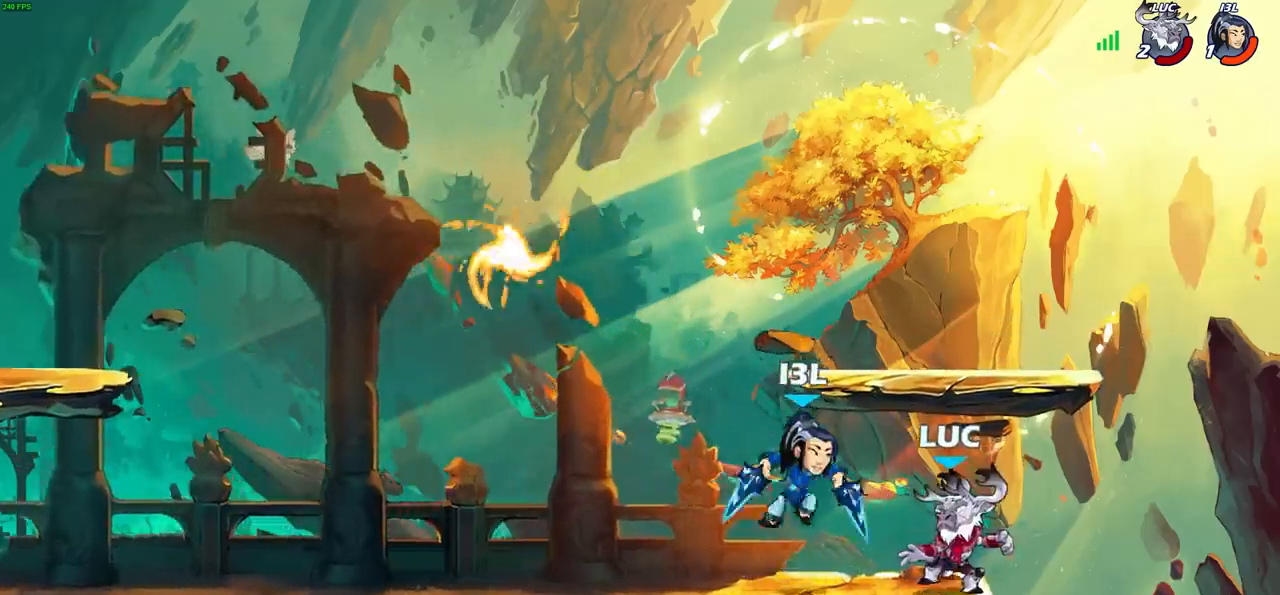
{"buttons": [], "left_stick": "left", "right_stick": "center", "events": [[33, "left_stick", "down"], [50, "SQUARE", "up"], [83, "left_stick", "center"], [183, "CROSS", "down"], [200, "CROSS", "up"], [217, "CROSS", "down"], [233, "CIRCLE", "down"], [233, "left_stick", "left"], [267, "CROSS", "up"], [333, "CIRCLE", "up"]]}
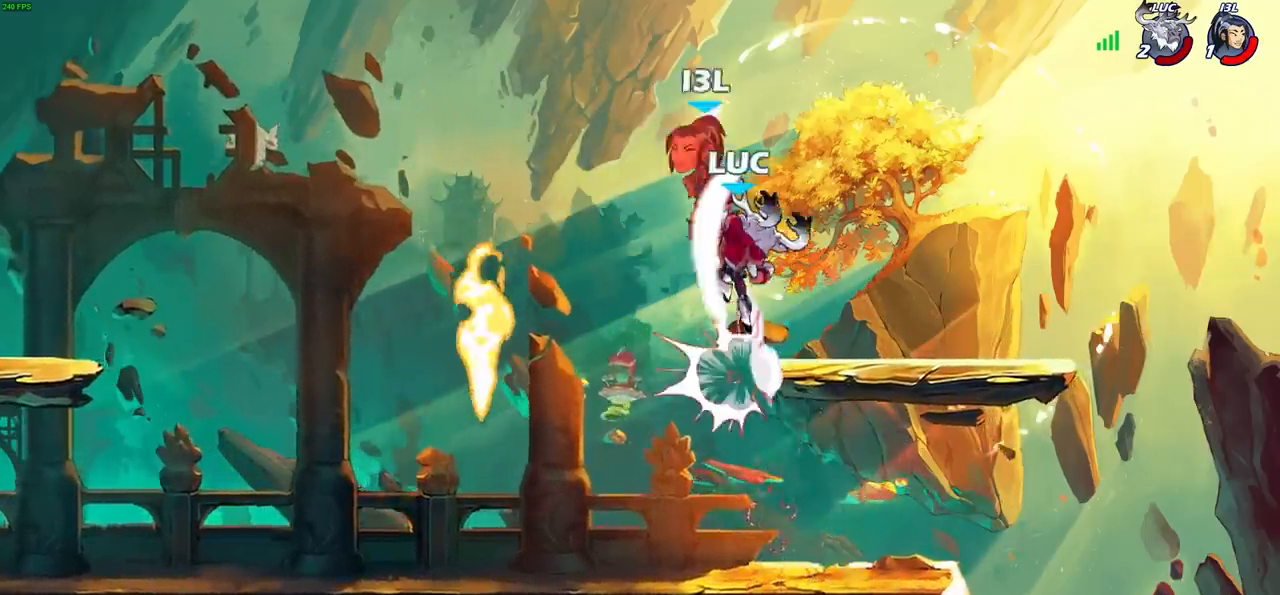
{"buttons": ["CIRCLE", "R2"], "left_stick": "center", "right_stick": "center", "events": [[350, "left_stick", "right"], [400, "left_stick", "center"], [450, "R2", "down"], [483, "CIRCLE", "down"]]}
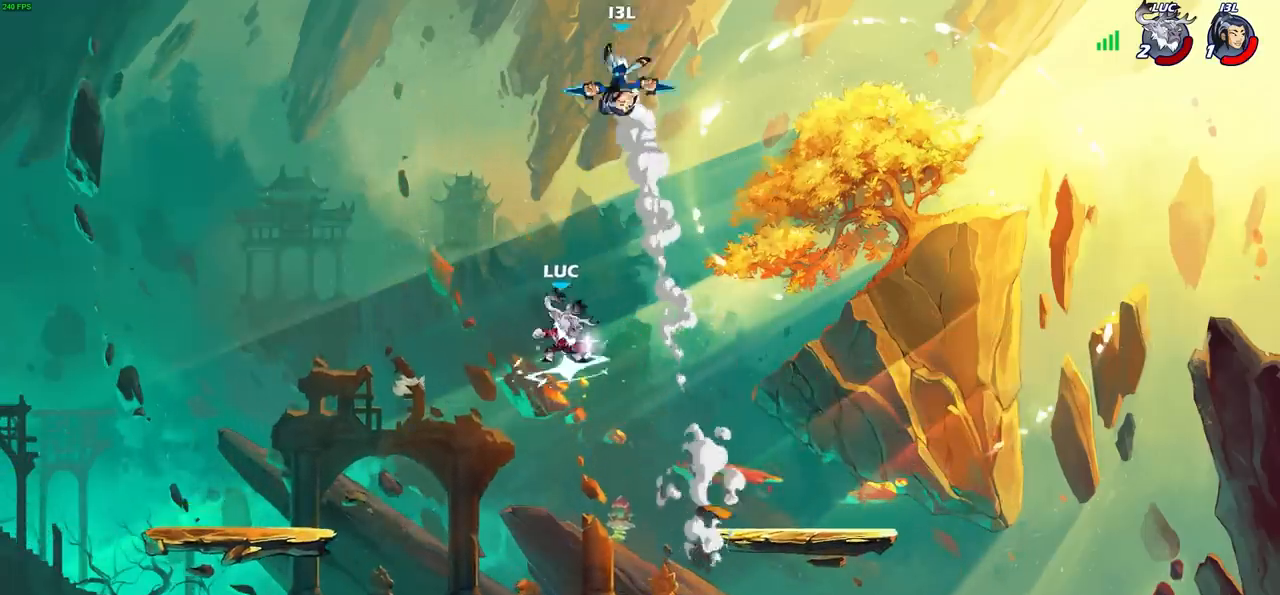
{"buttons": ["CIRCLE", "R1", "R2"], "left_stick": "center", "right_stick": "center", "events": [[233, "R1", "down"]]}
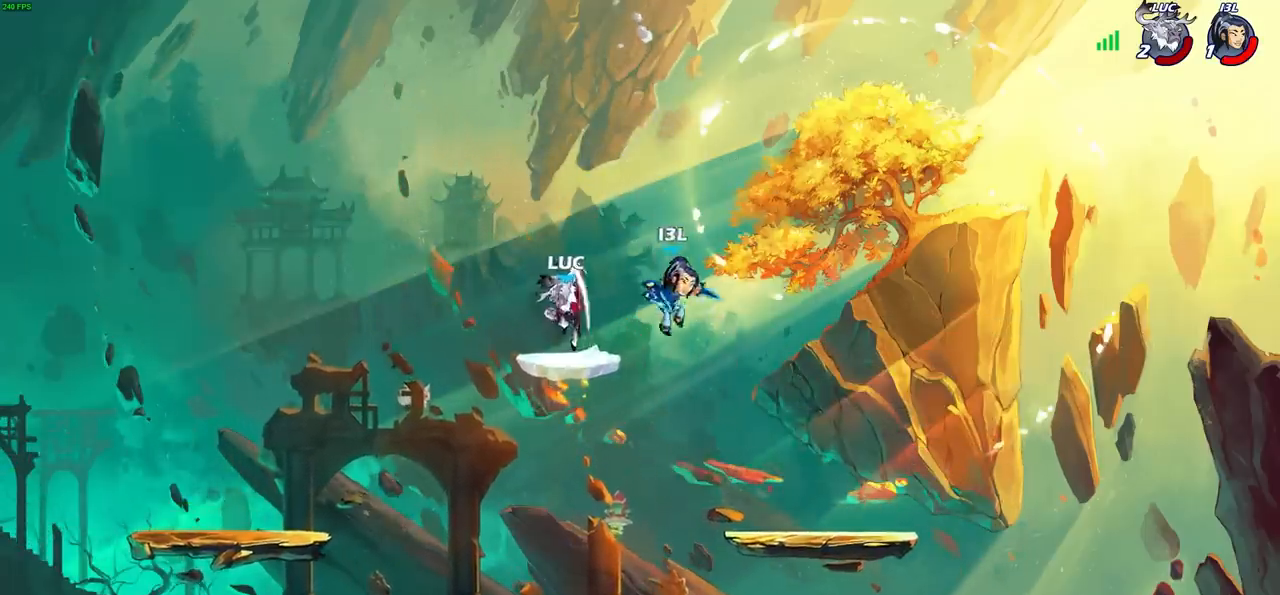
{"buttons": [], "left_stick": "up", "right_stick": "center", "events": [[100, "CIRCLE", "up"], [117, "R1", "up"], [117, "R2", "up"], [150, "left_stick", "left"], [283, "CROSS", "down"], [483, "CROSS", "up"], [500, "left_stick", "up"]]}
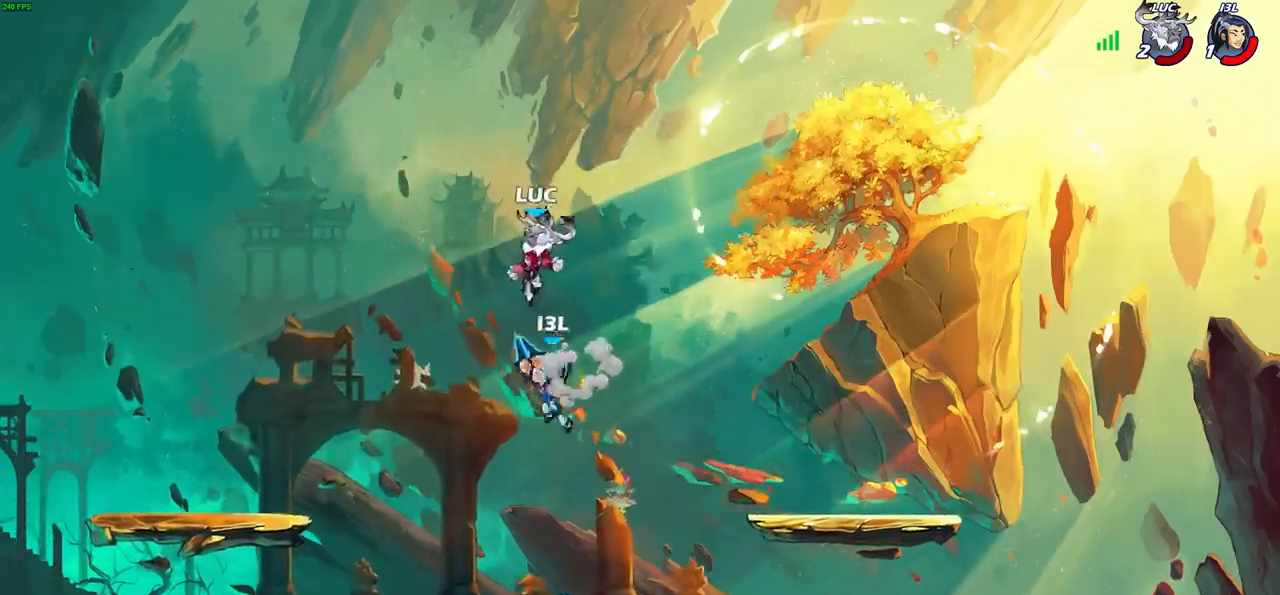
{"buttons": [], "left_stick": "center", "right_stick": "center", "events": [[50, "left_stick", "right"], [150, "left_stick", "down"], [183, "L1", "down"], [217, "left_stick", "down-left"], [267, "L1", "up"], [317, "SQUARE", "down"], [383, "left_stick", "center"], [400, "SQUARE", "up"]]}
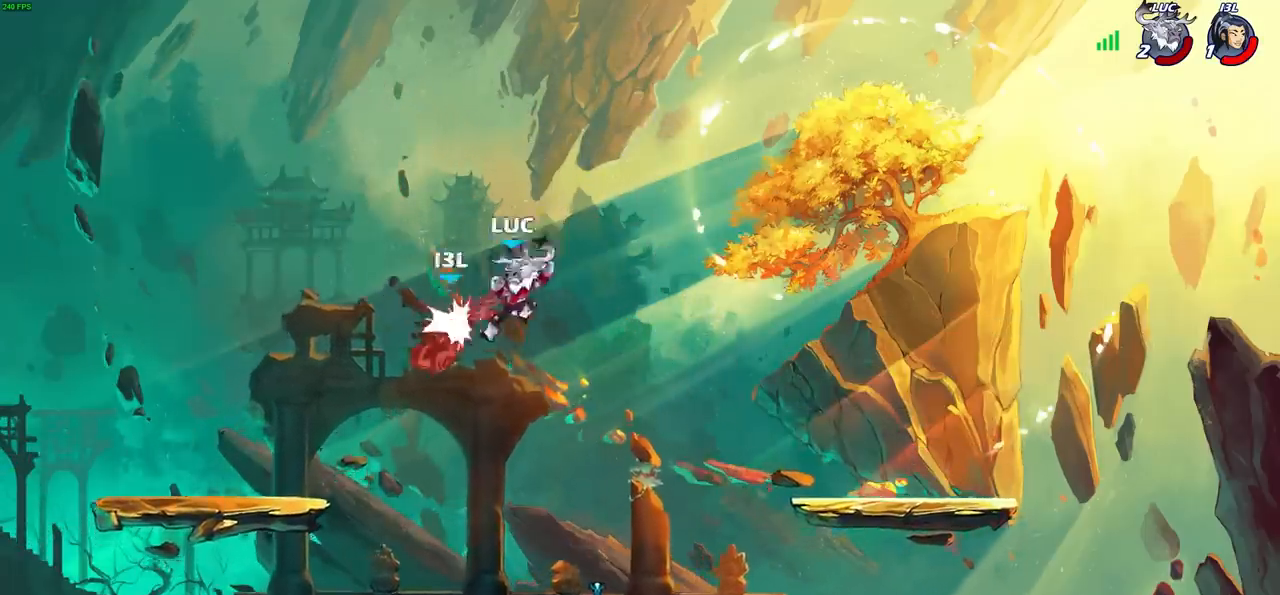
{"buttons": [], "left_stick": "right", "right_stick": "center", "events": [[183, "left_stick", "right"]]}
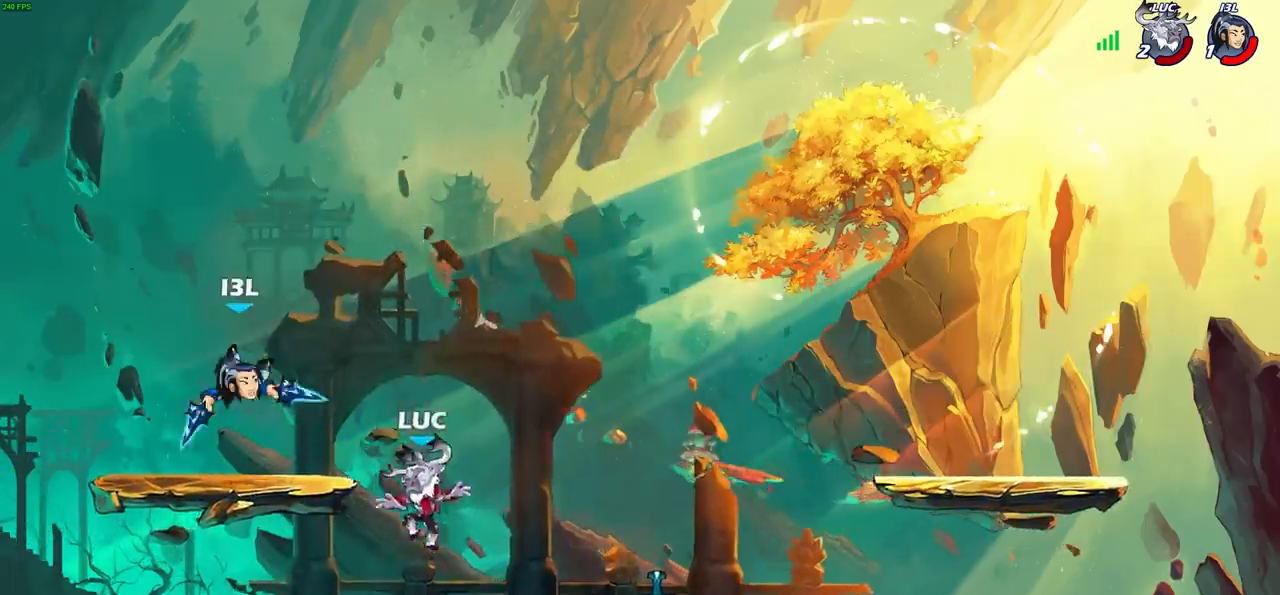
{"buttons": ["CROSS", "SQUARE"], "left_stick": "left", "right_stick": "center", "events": [[383, "R1", "down"], [417, "left_stick", "up-left"], [450, "CROSS", "down"], [483, "R1", "up"], [483, "left_stick", "left"], [500, "SQUARE", "down"]]}
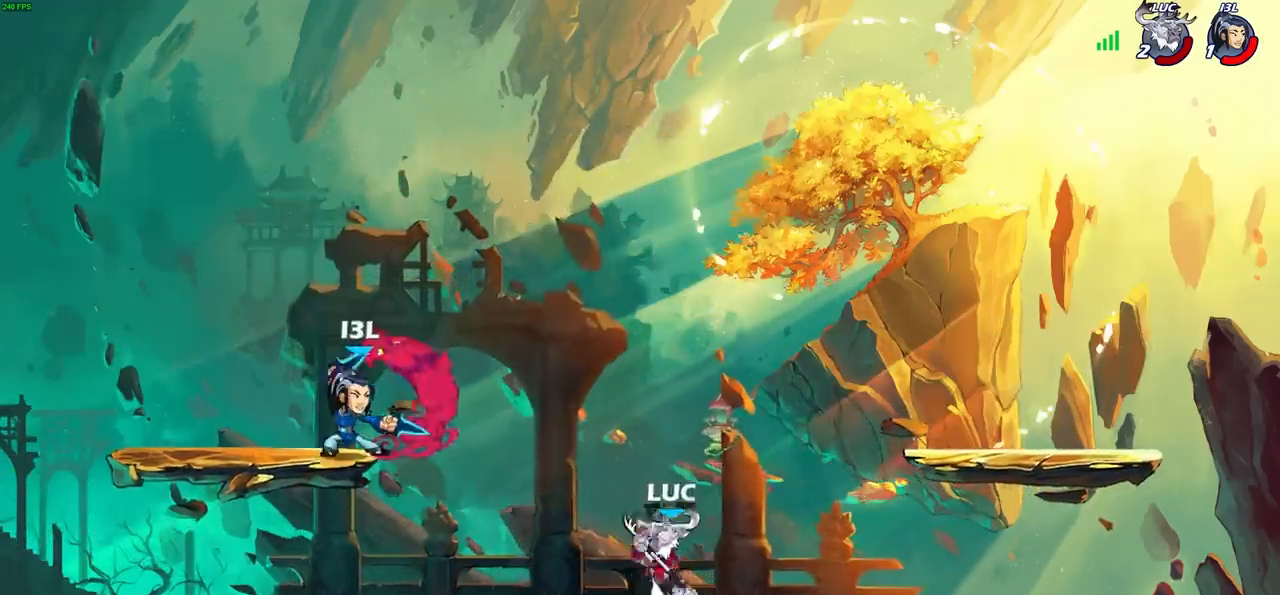
{"buttons": [], "left_stick": "left", "right_stick": "center", "events": [[67, "CROSS", "up"], [100, "SQUARE", "up"], [150, "left_stick", "center"], [283, "left_stick", "left"]]}
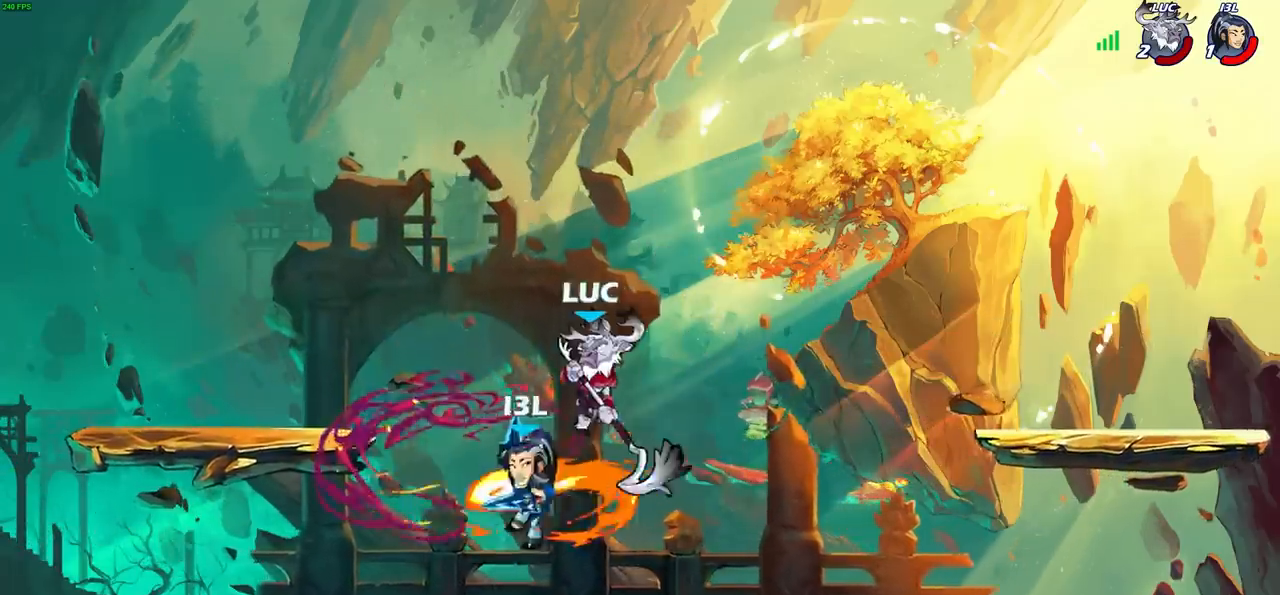
{"buttons": [], "left_stick": "right", "right_stick": "center", "events": [[183, "left_stick", "right"]]}
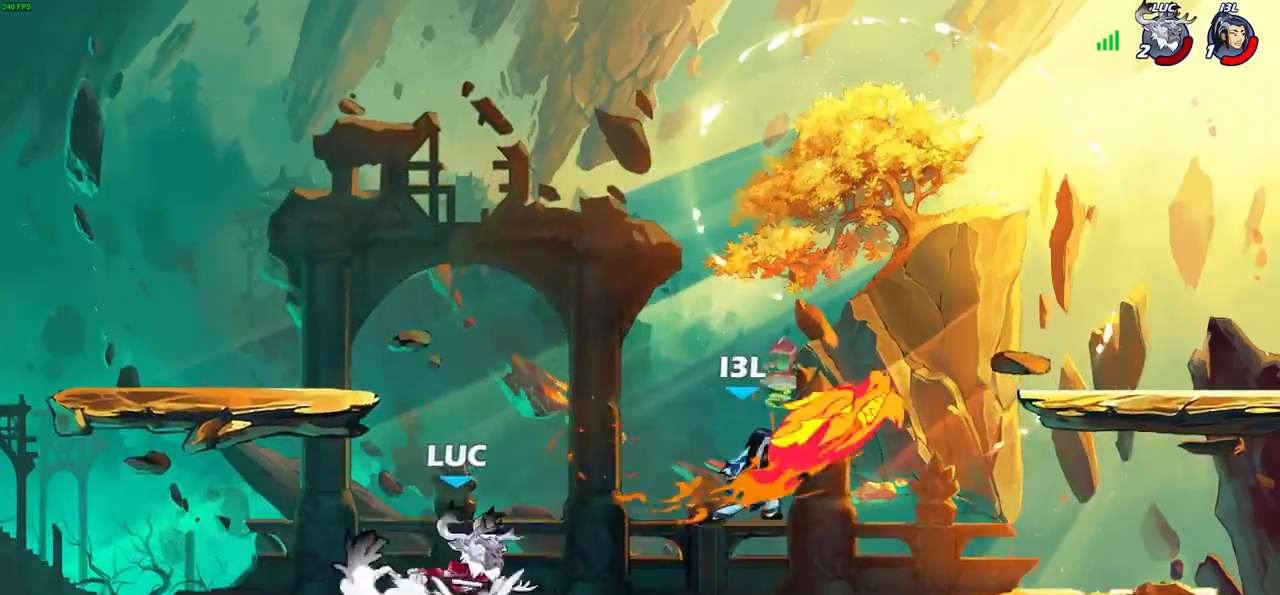
{"buttons": [], "left_stick": "down-left", "right_stick": "center", "events": [[33, "R2", "down"], [83, "left_stick", "down"], [183, "R2", "up"], [350, "SQUARE", "down"], [367, "left_stick", "down-left"], [417, "SQUARE", "up"]]}
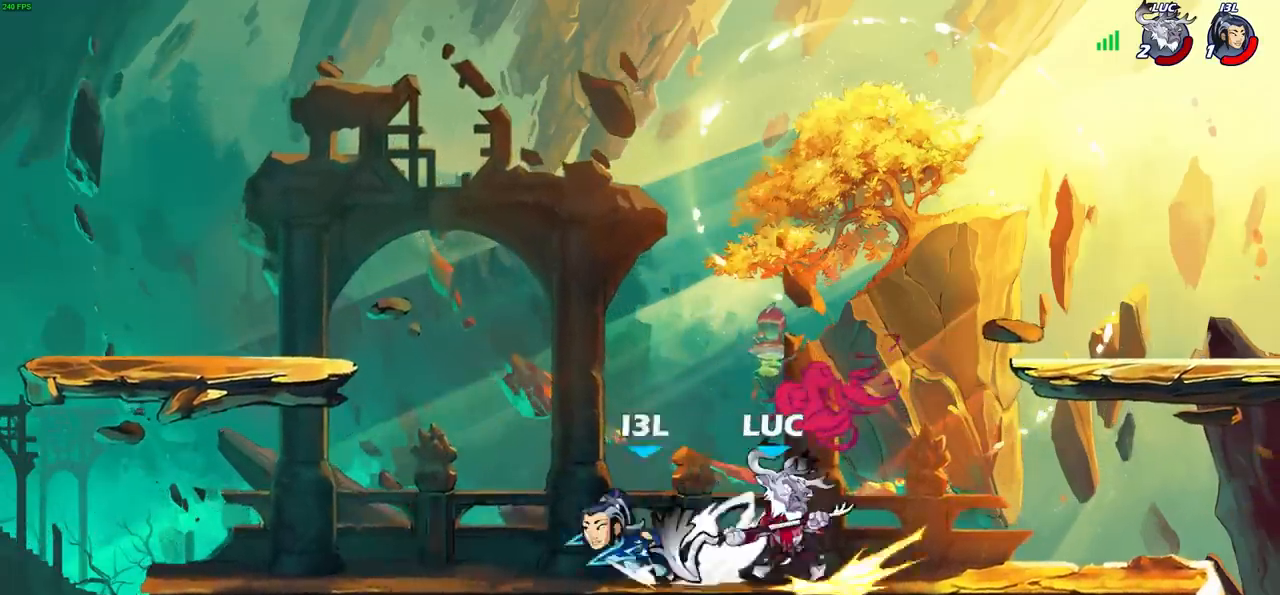
{"buttons": ["CROSS"], "left_stick": "center", "right_stick": "center", "events": [[83, "left_stick", "center"], [200, "left_stick", "left"], [317, "left_stick", "center"], [417, "CROSS", "down"]]}
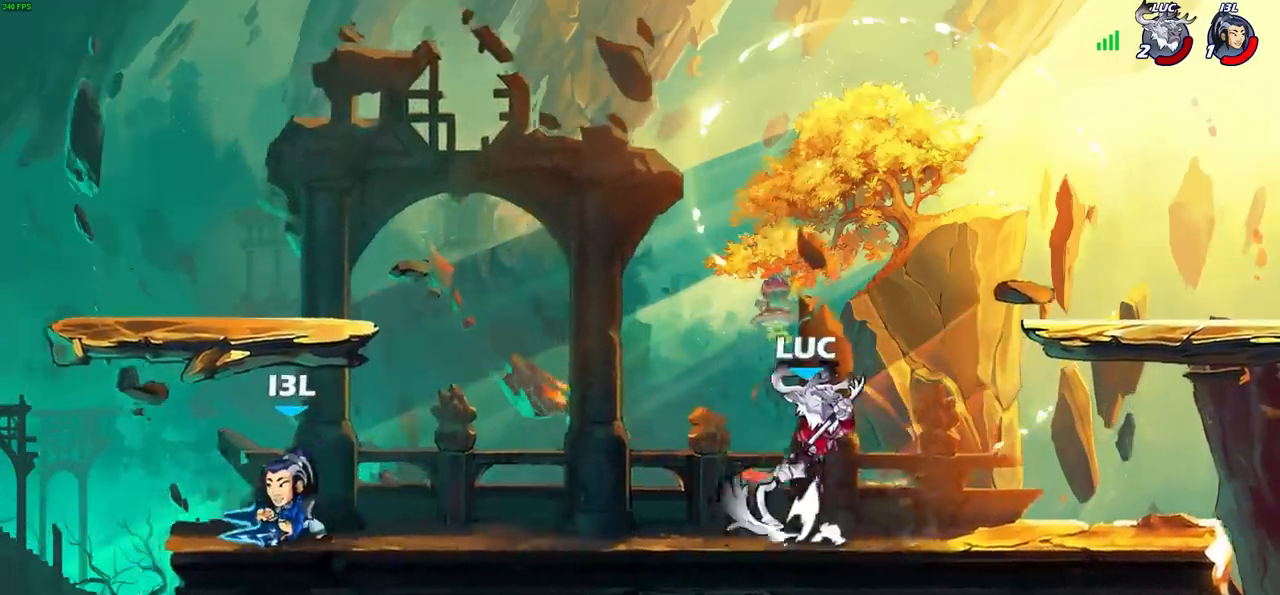
{"buttons": ["SQUARE"], "left_stick": "left", "right_stick": "center", "events": [[33, "CROSS", "up"], [133, "left_stick", "down-left"], [317, "left_stick", "left"], [450, "SQUARE", "down"]]}
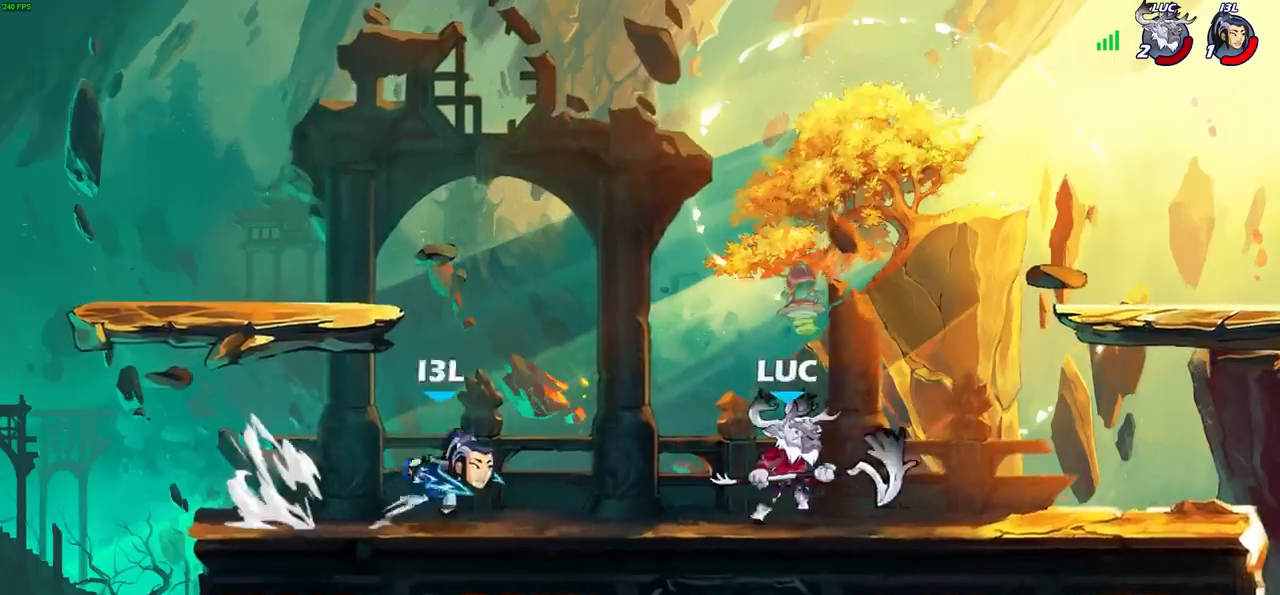
{"buttons": [], "left_stick": "center", "right_stick": "center", "events": [[33, "SQUARE", "up"], [50, "left_stick", "center"]]}
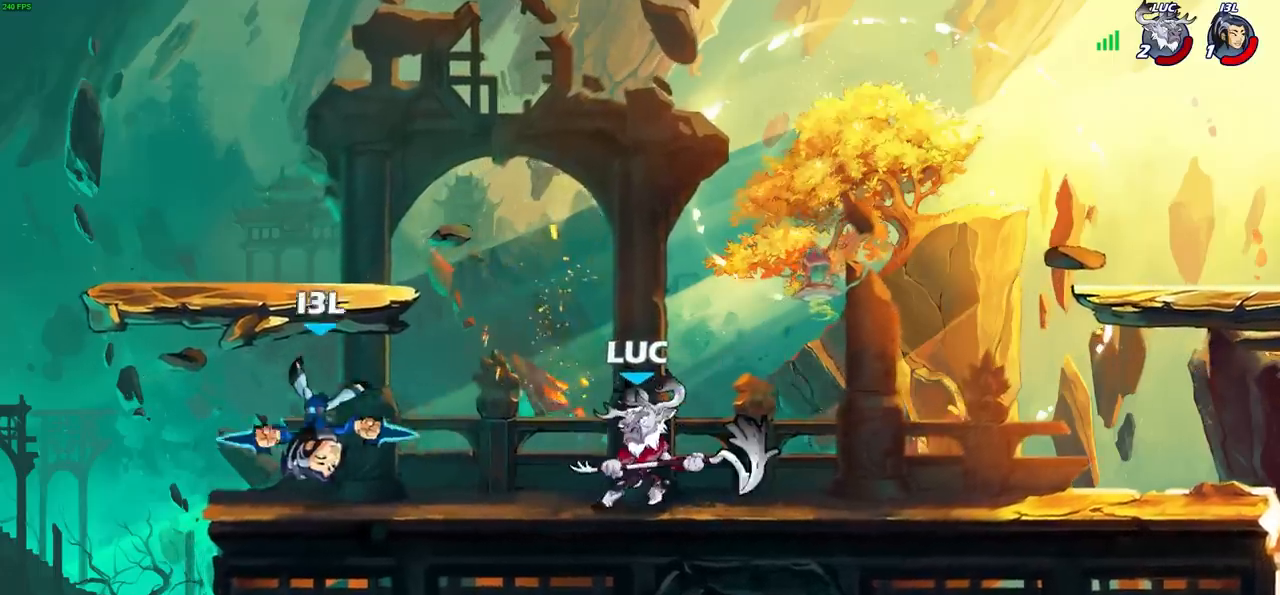
{"buttons": [], "left_stick": "center", "right_stick": "center", "events": [[183, "left_stick", "left"], [267, "CROSS", "down"], [300, "SQUARE", "down"], [350, "CROSS", "up"], [367, "SQUARE", "up"], [467, "left_stick", "center"]]}
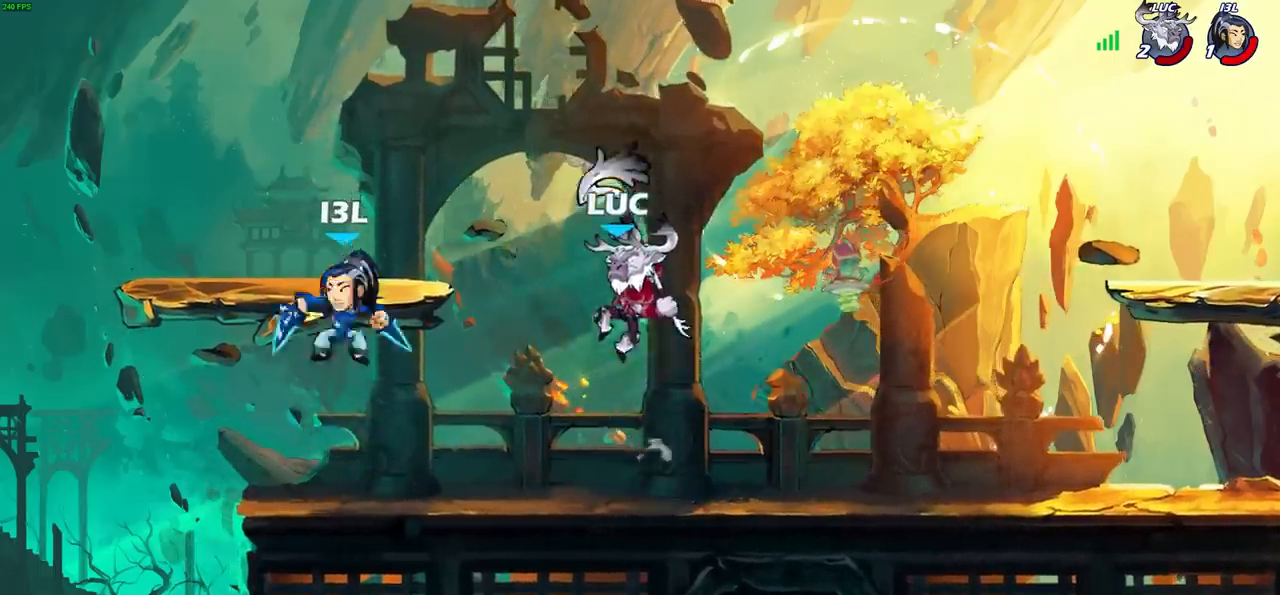
{"buttons": ["CROSS"], "left_stick": "left", "right_stick": "center", "events": [[133, "left_stick", "left"], [450, "CROSS", "down"]]}
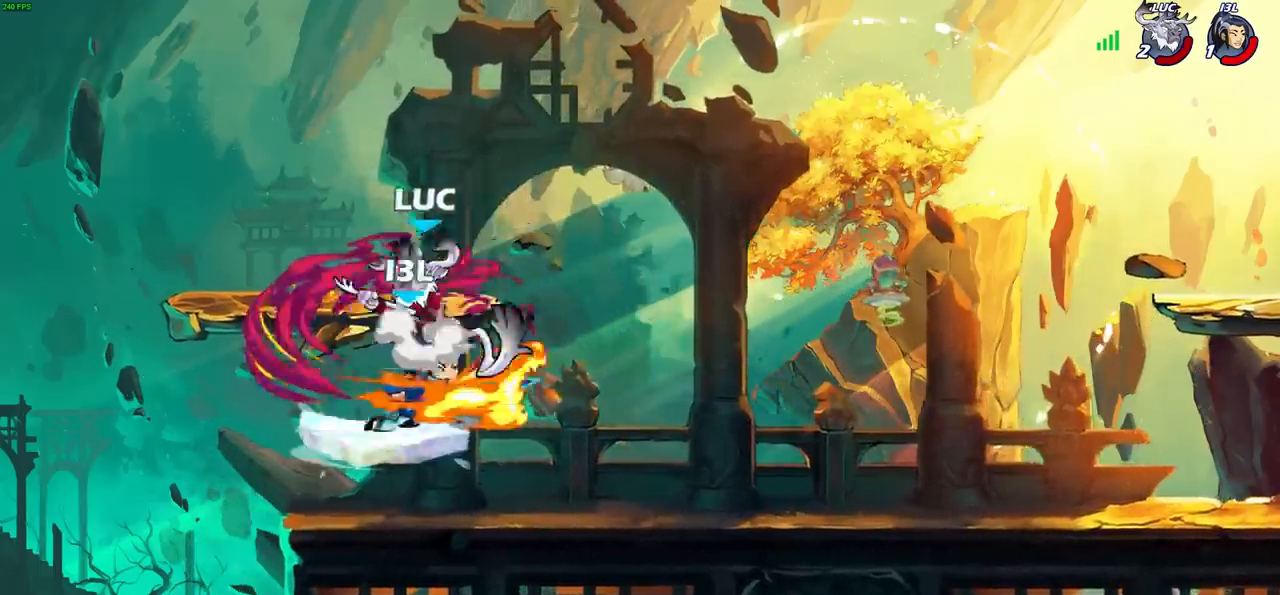
{"buttons": [], "left_stick": "right", "right_stick": "center", "events": [[33, "left_stick", "up"], [67, "R1", "down"], [67, "R2", "down"], [100, "CROSS", "up"], [183, "R1", "up"], [300, "left_stick", "right"], [350, "R2", "up"], [350, "left_stick", "down-right"], [483, "left_stick", "right"]]}
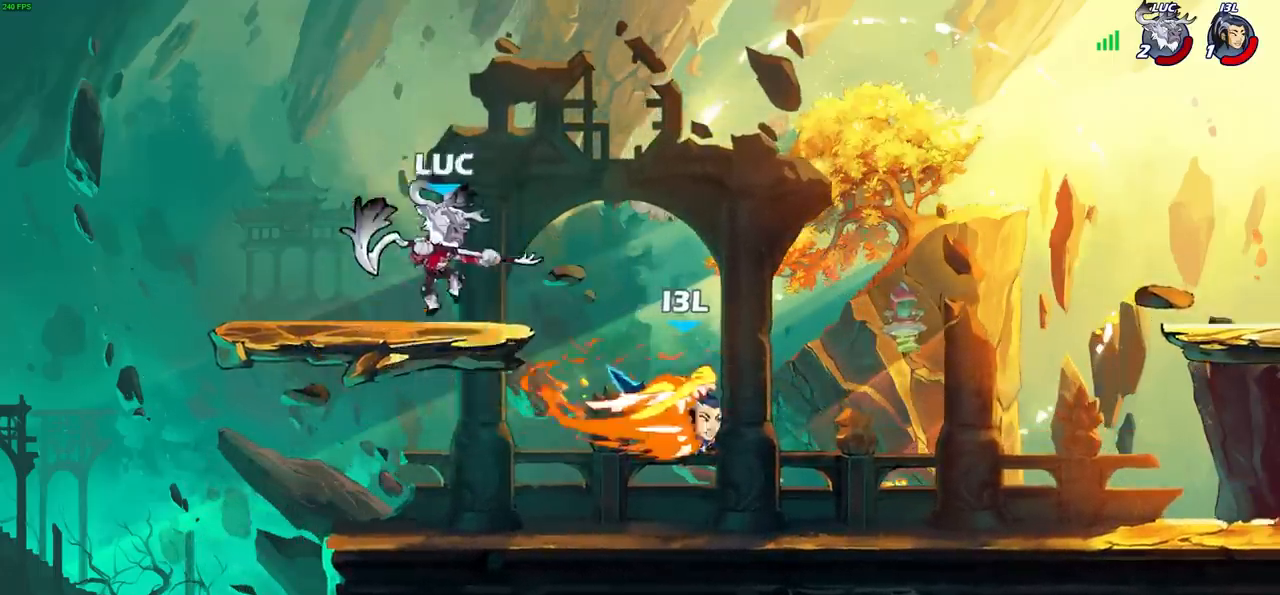
{"buttons": [], "left_stick": "center", "right_stick": "center", "events": [[183, "left_stick", "down"], [400, "SQUARE", "down"], [450, "SELECT", "down"], [467, "SELECT", "up"], [467, "SQUARE", "up"], [483, "left_stick", "center"]]}
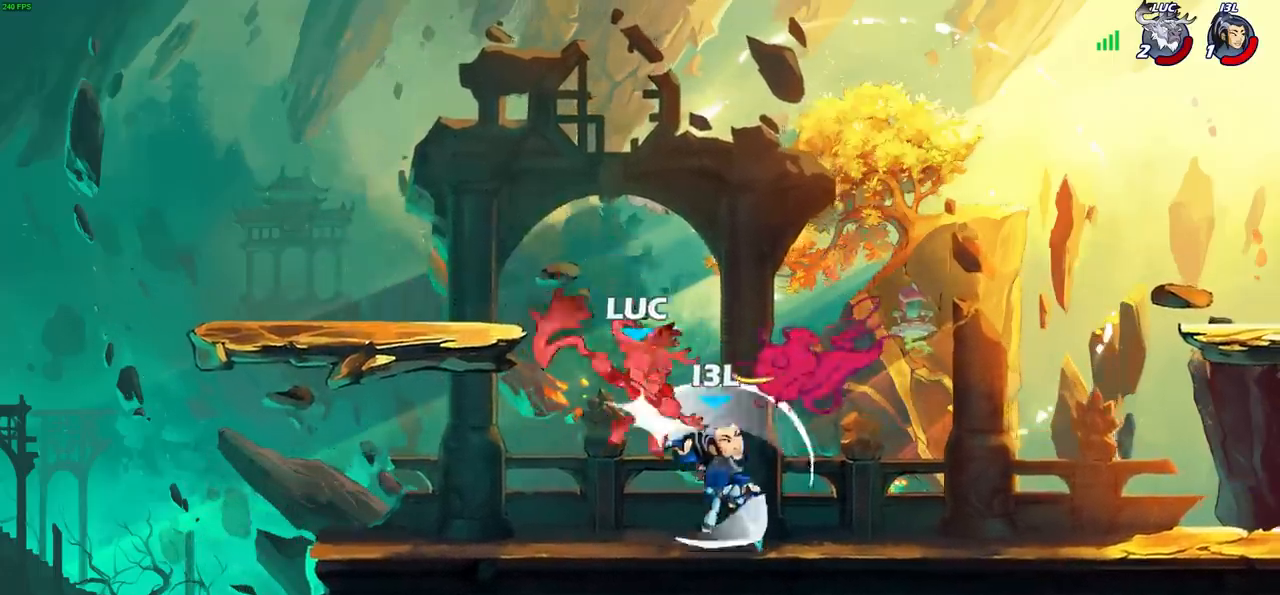
{"buttons": [], "left_stick": "right", "right_stick": "center", "events": [[400, "left_stick", "right"]]}
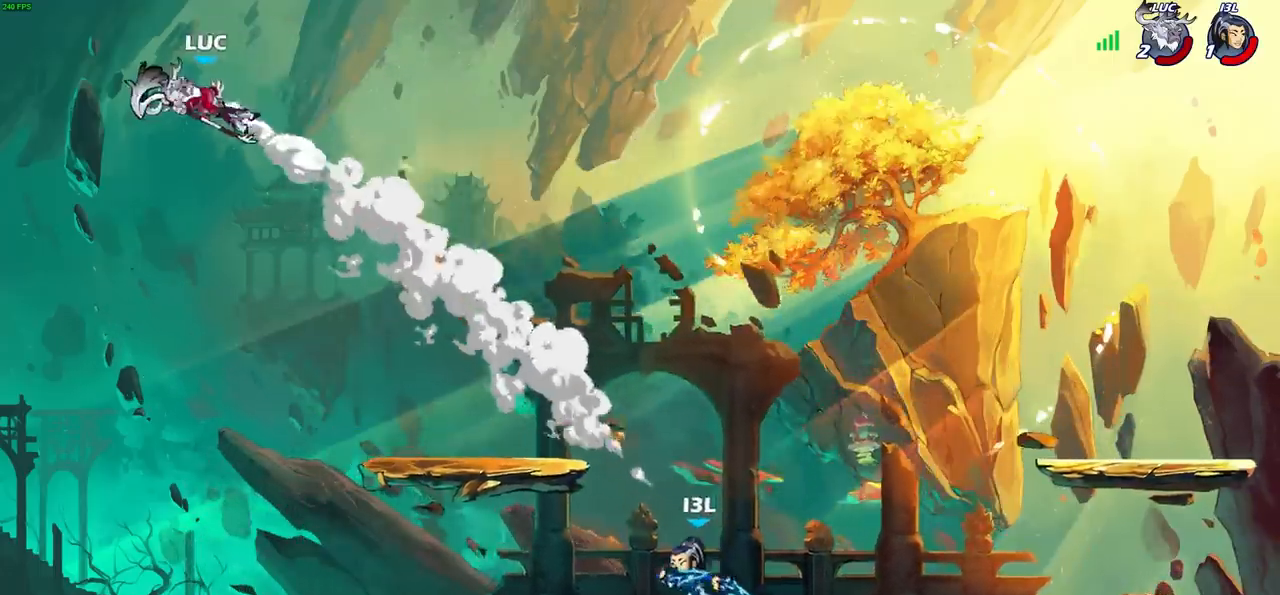
{"buttons": [], "left_stick": "right", "right_stick": "center", "events": [[167, "R2", "down"], [367, "R2", "up"]]}
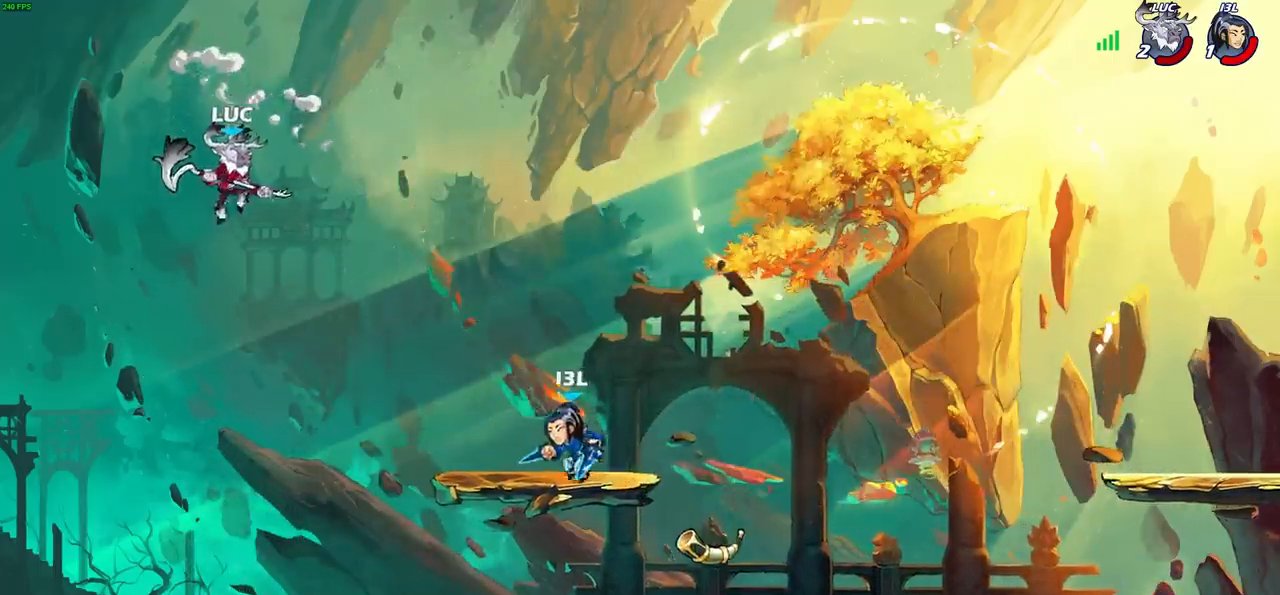
{"buttons": [], "left_stick": "right", "right_stick": "center", "events": [[17, "left_stick", "down-right"], [33, "R1", "down"], [100, "R1", "up"], [133, "left_stick", "center"], [450, "left_stick", "right"]]}
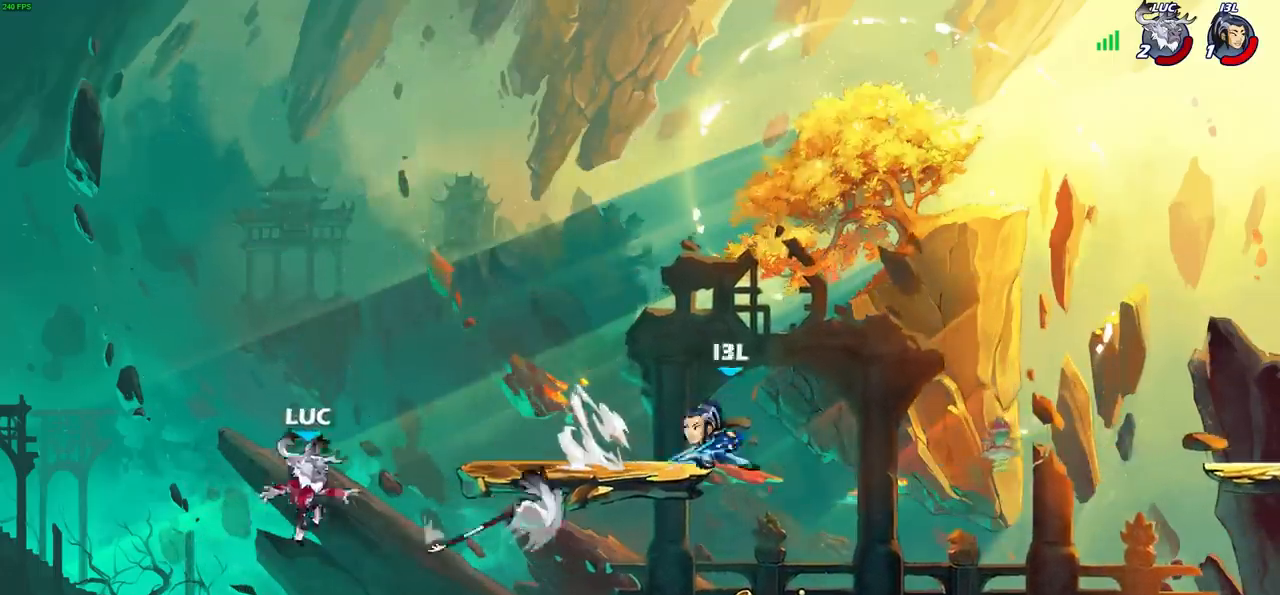
{"buttons": [], "left_stick": "left", "right_stick": "center", "events": [[67, "CROSS", "down"], [217, "CROSS", "up"], [300, "CROSS", "down"], [367, "left_stick", "up"], [433, "left_stick", "left"], [483, "CROSS", "up"]]}
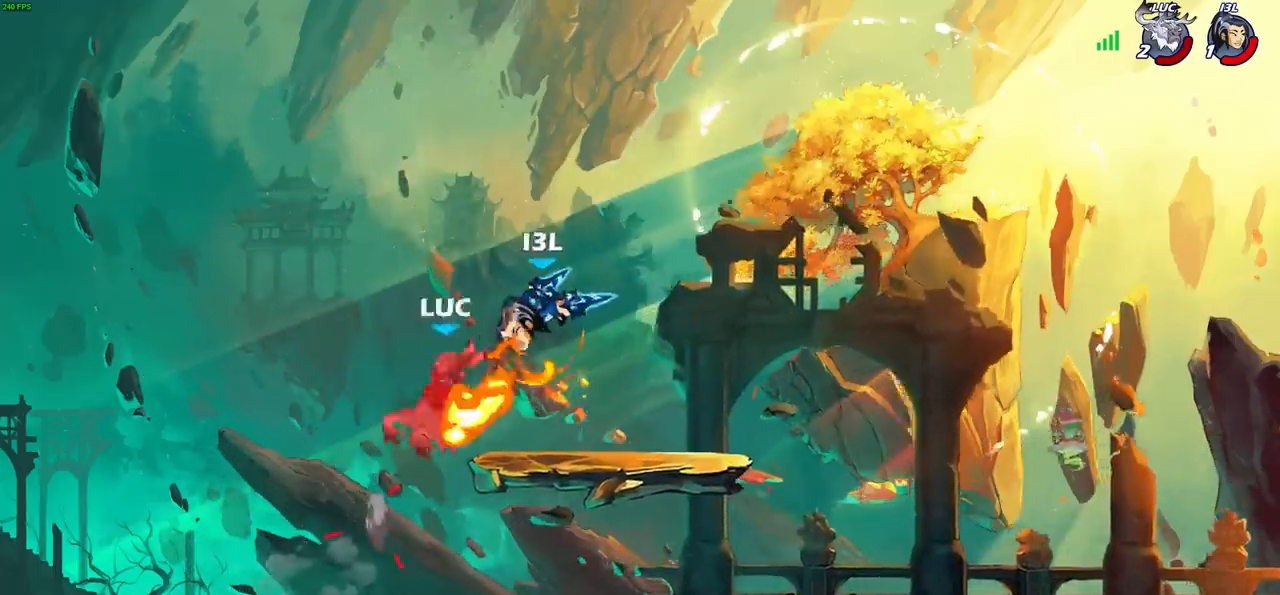
{"buttons": [], "left_stick": "center", "right_stick": "center", "events": [[50, "R2", "down"], [83, "R1", "down"], [117, "left_stick", "up"], [233, "R1", "up"], [250, "R2", "up"], [333, "left_stick", "center"]]}
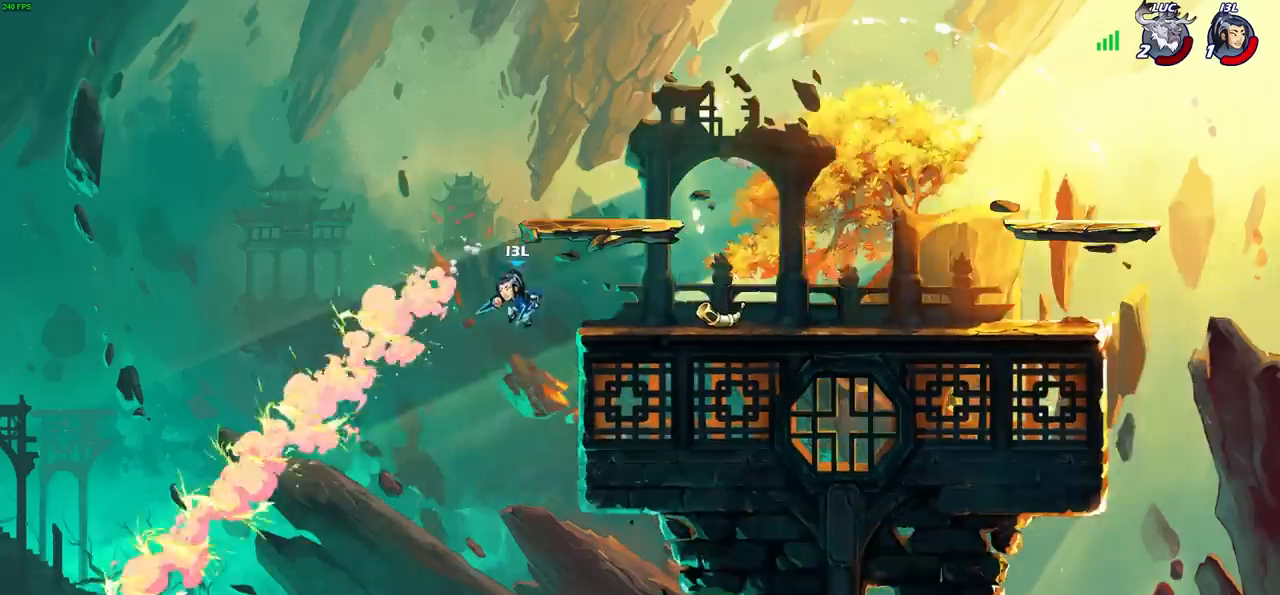
{"buttons": [], "left_stick": "center", "right_stick": "center", "events": []}
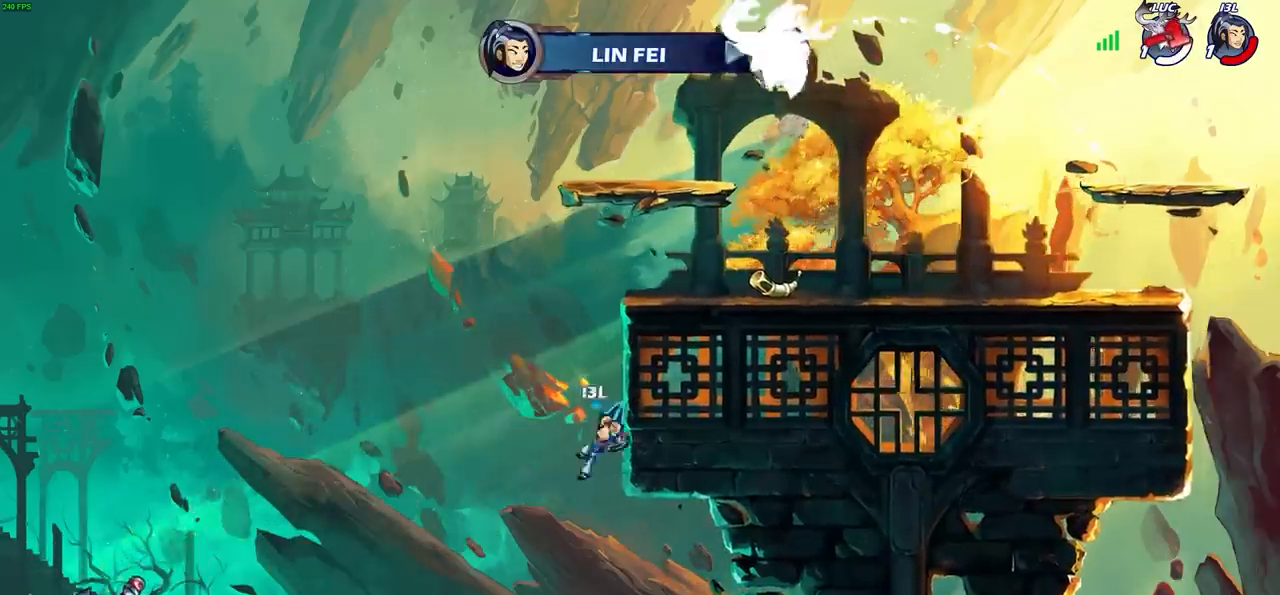
{"buttons": [], "left_stick": "center", "right_stick": "center", "events": []}
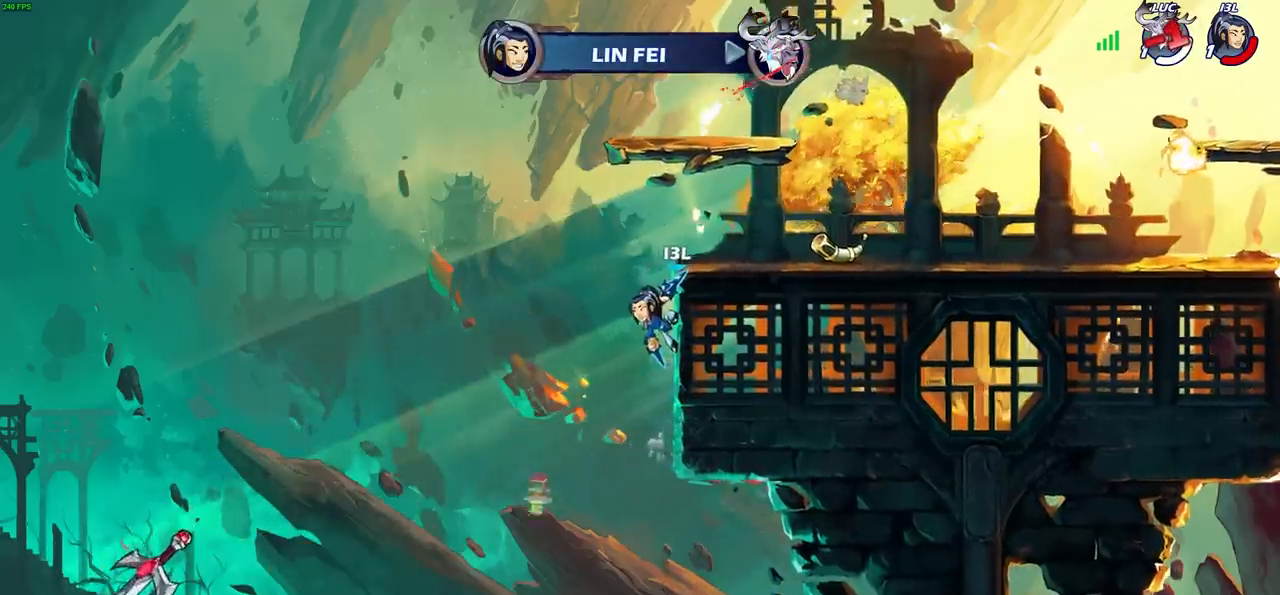
{"buttons": [], "left_stick": "center", "right_stick": "center", "events": []}